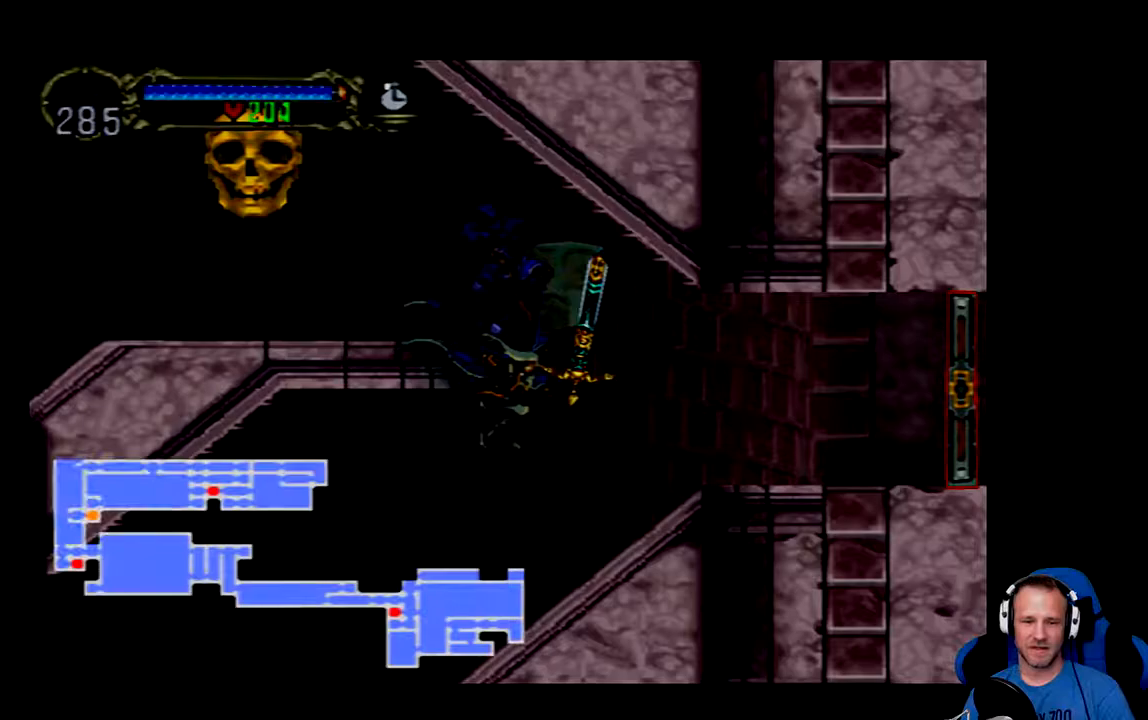
Gameplay with a controller (Xbox layout); each line is a JSON object with the inputs held at the frame after it (dt_ms = milliseconds from this image to that frame). "events" lists button and stick changes between this image and that frame as [ms after this image, input, new state], when the widget could be followed in between.
{"dt_ms": 500, "buttons": [], "left_stick": "center", "right_stick": "center"}
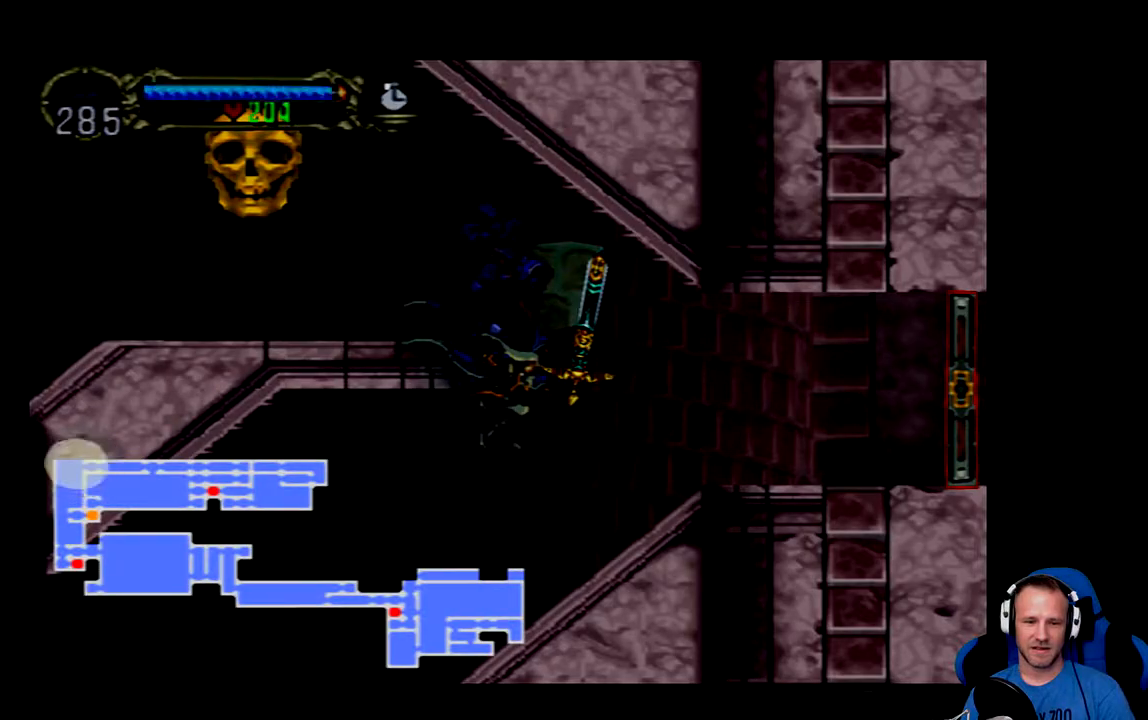
{"dt_ms": 501, "buttons": [], "left_stick": "center", "right_stick": "center", "events": []}
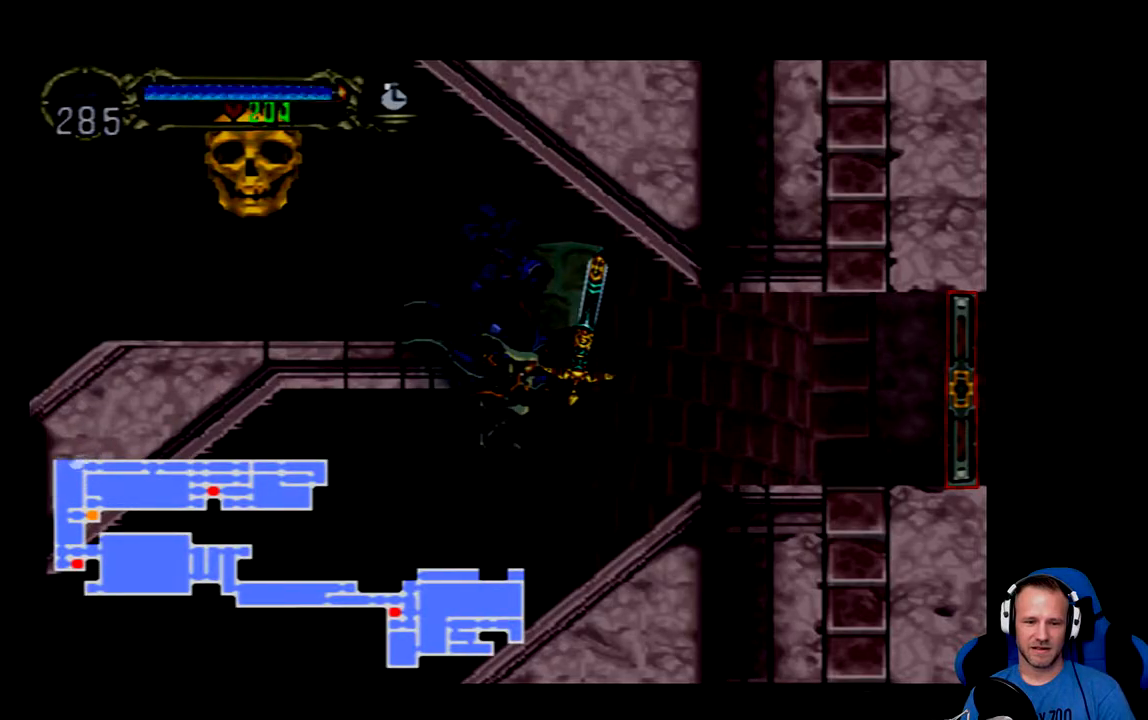
{"dt_ms": 500, "buttons": [], "left_stick": "center", "right_stick": "center", "events": [[217, "SELECT", "down"], [384, "SELECT", "up"]]}
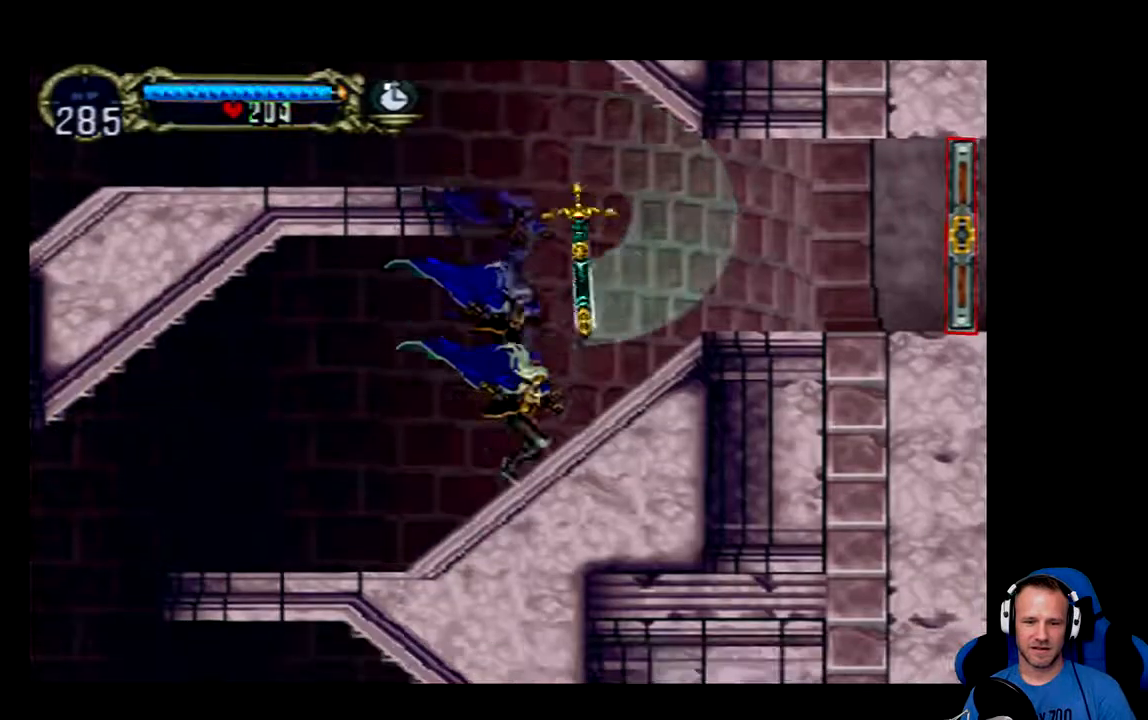
{"dt_ms": 501, "buttons": [], "left_stick": "center", "right_stick": "center", "events": [[150, "DPAD_RIGHT", "down"], [467, "DPAD_RIGHT", "up"]]}
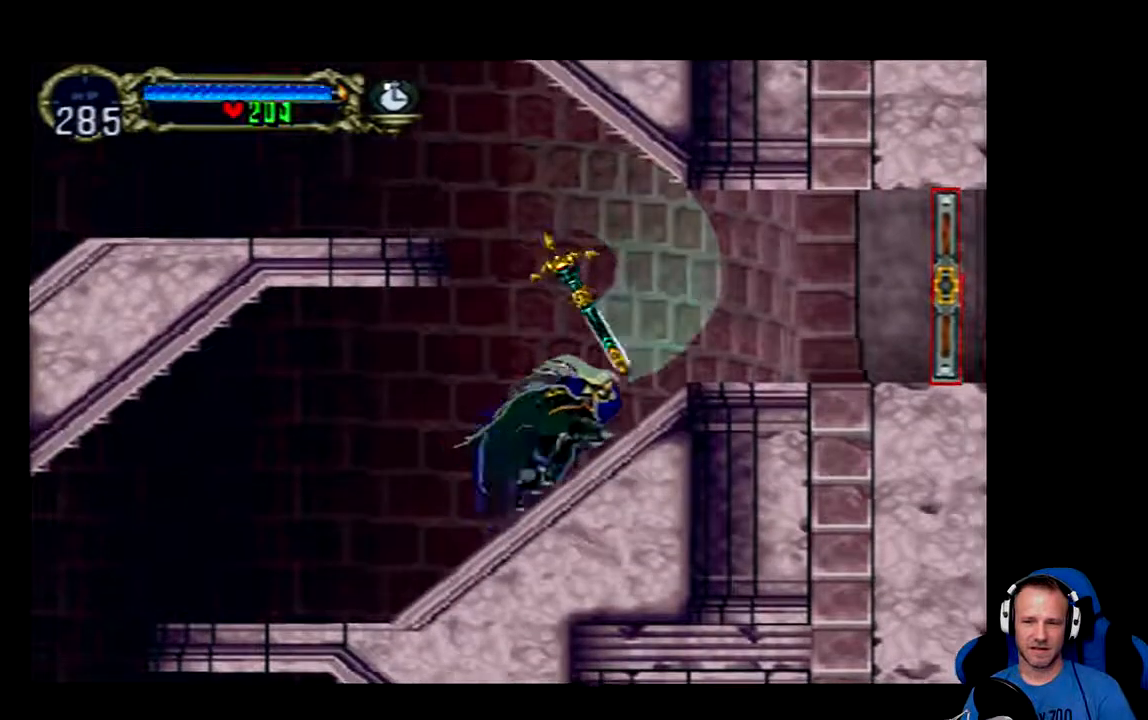
{"dt_ms": 500, "buttons": ["A", "DPAD_LEFT"], "left_stick": "center", "right_stick": "center", "events": [[67, "A", "down"], [333, "A", "up"], [367, "DPAD_LEFT", "down"], [400, "A", "down"]]}
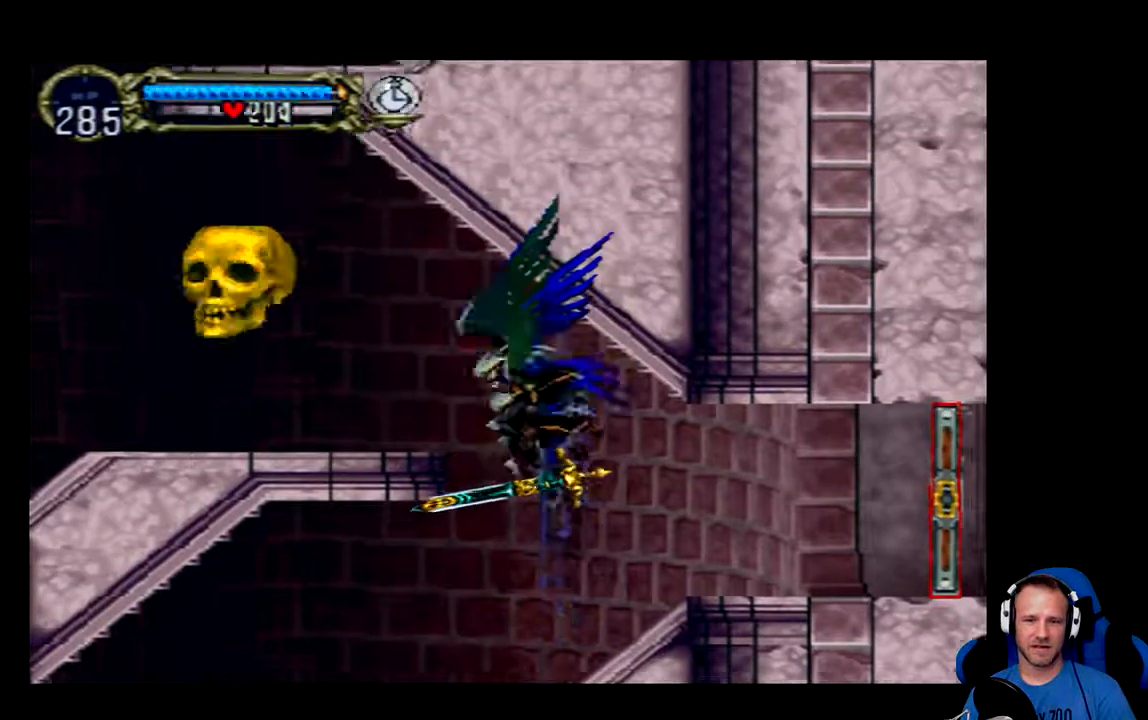
{"dt_ms": 501, "buttons": [], "left_stick": "center", "right_stick": "center", "events": [[201, "DPAD_LEFT", "up"], [234, "A", "up"]]}
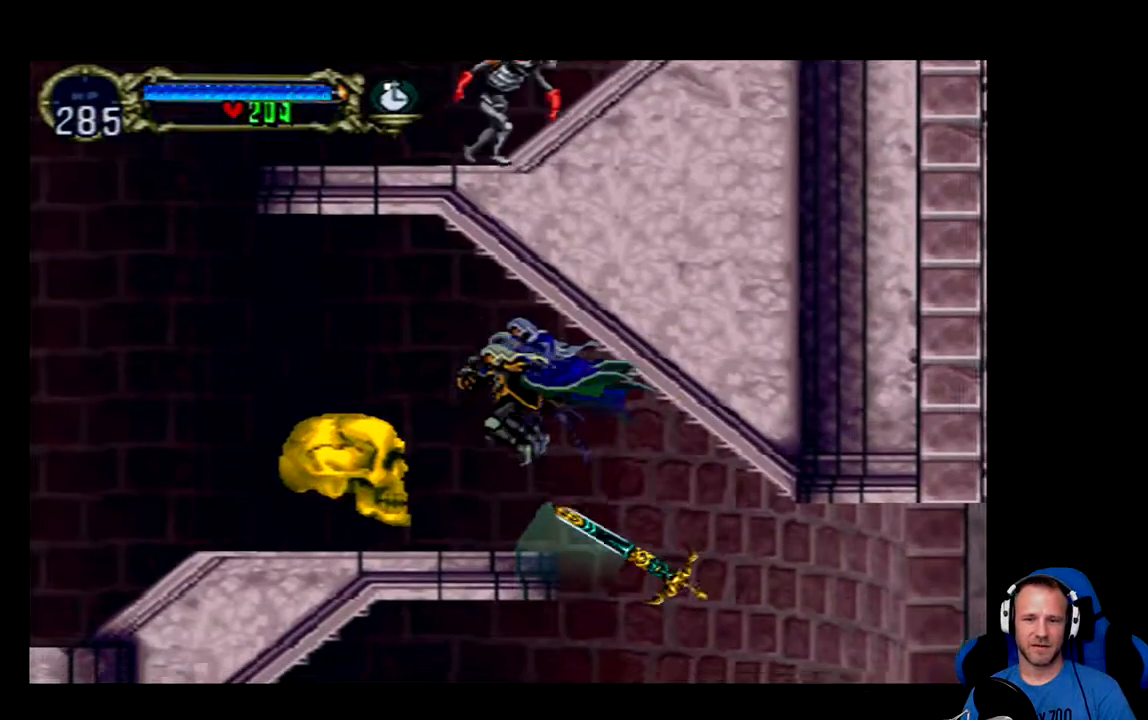
{"dt_ms": 984, "buttons": ["DPAD_LEFT"], "left_stick": "center", "right_stick": "center"}
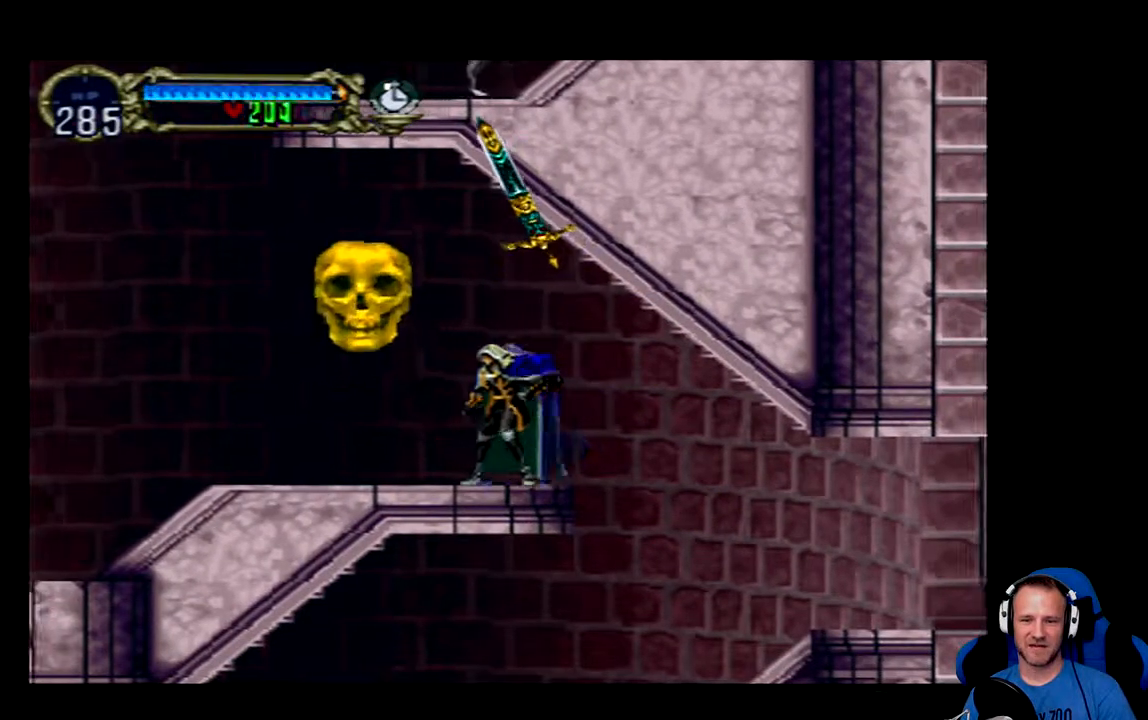
{"dt_ms": 501, "buttons": ["DPAD_LEFT"], "left_stick": "center", "right_stick": "center", "events": []}
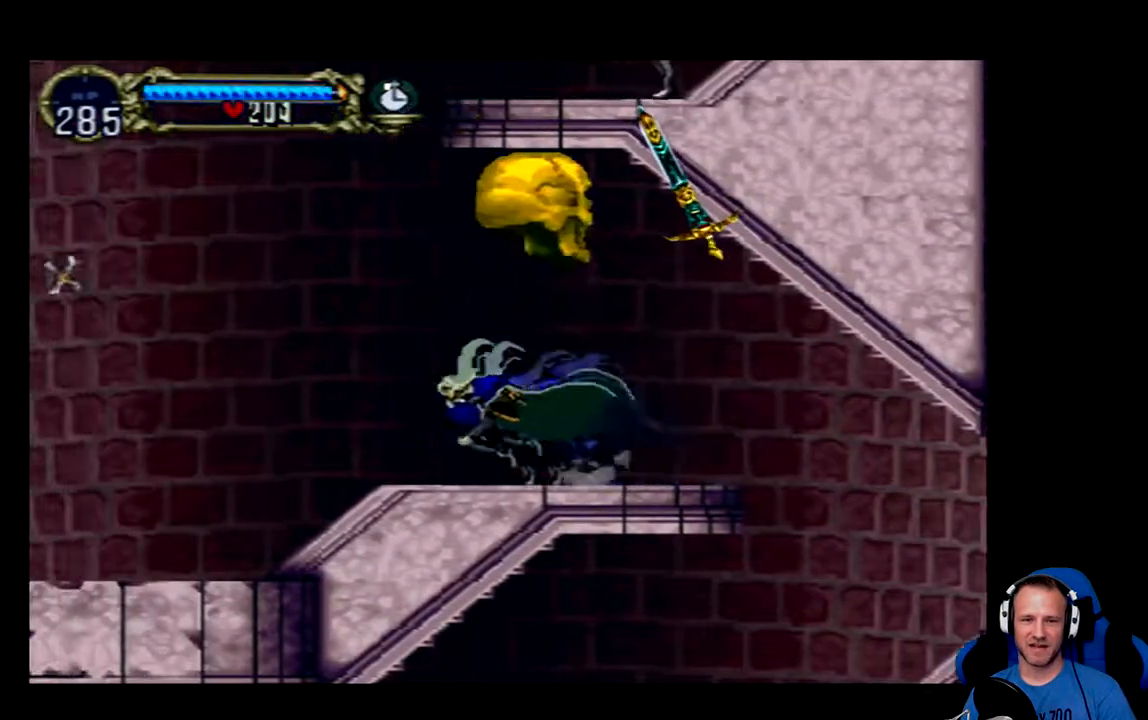
{"dt_ms": 500, "buttons": ["A"], "left_stick": "center", "right_stick": "center", "events": [[367, "DPAD_LEFT", "up"], [433, "A", "down"]]}
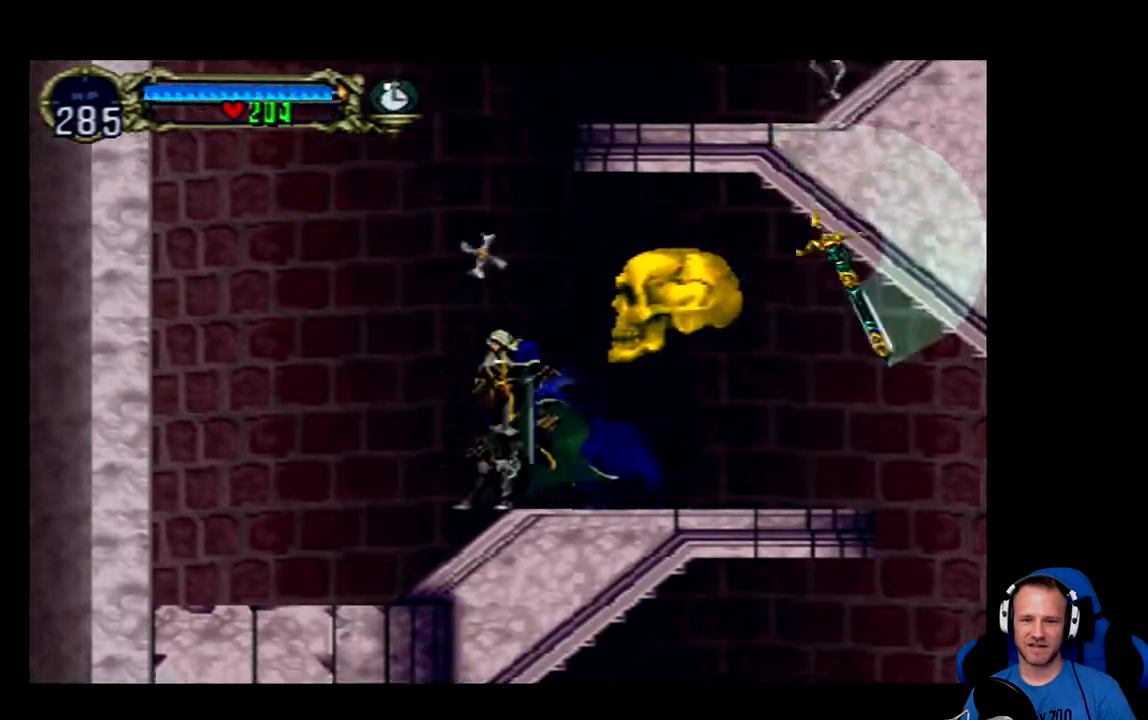
{"dt_ms": 501, "buttons": [], "left_stick": "center", "right_stick": "center", "events": [[217, "A", "up"], [217, "DPAD_LEFT", "down"], [384, "DPAD_LEFT", "up"]]}
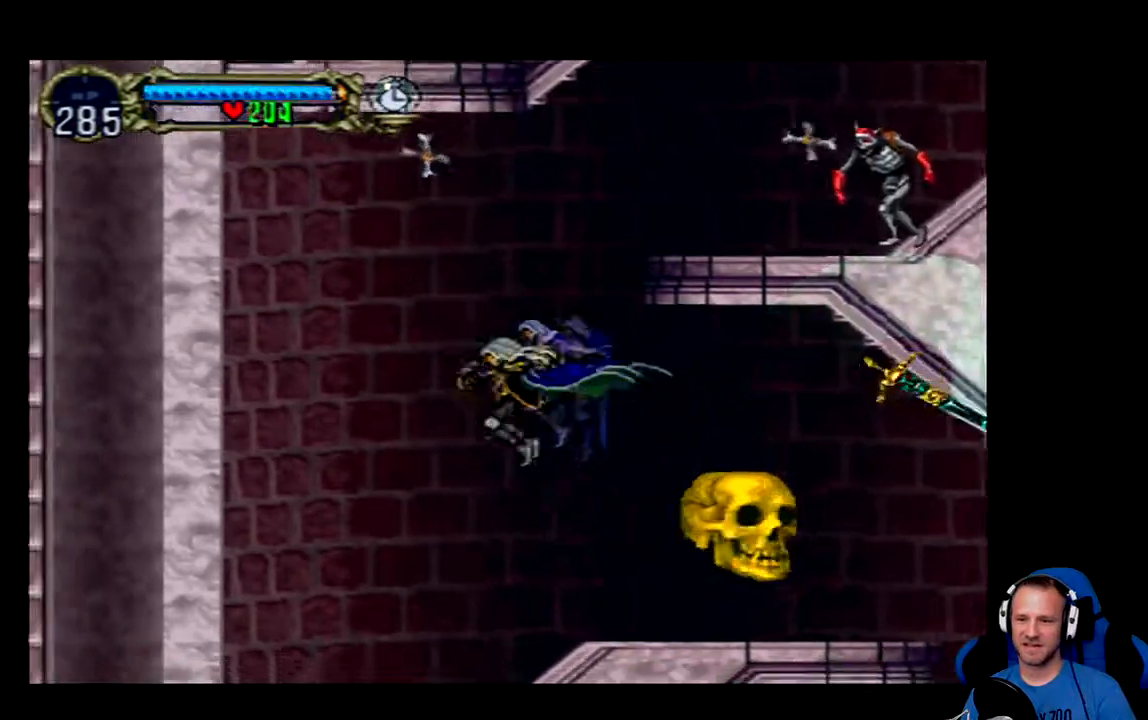
{"dt_ms": 500, "buttons": ["DPAD_RIGHT"], "left_stick": "center", "right_stick": "center", "events": [[50, "DPAD_RIGHT", "down"], [183, "DPAD_RIGHT", "up"], [483, "DPAD_RIGHT", "down"]]}
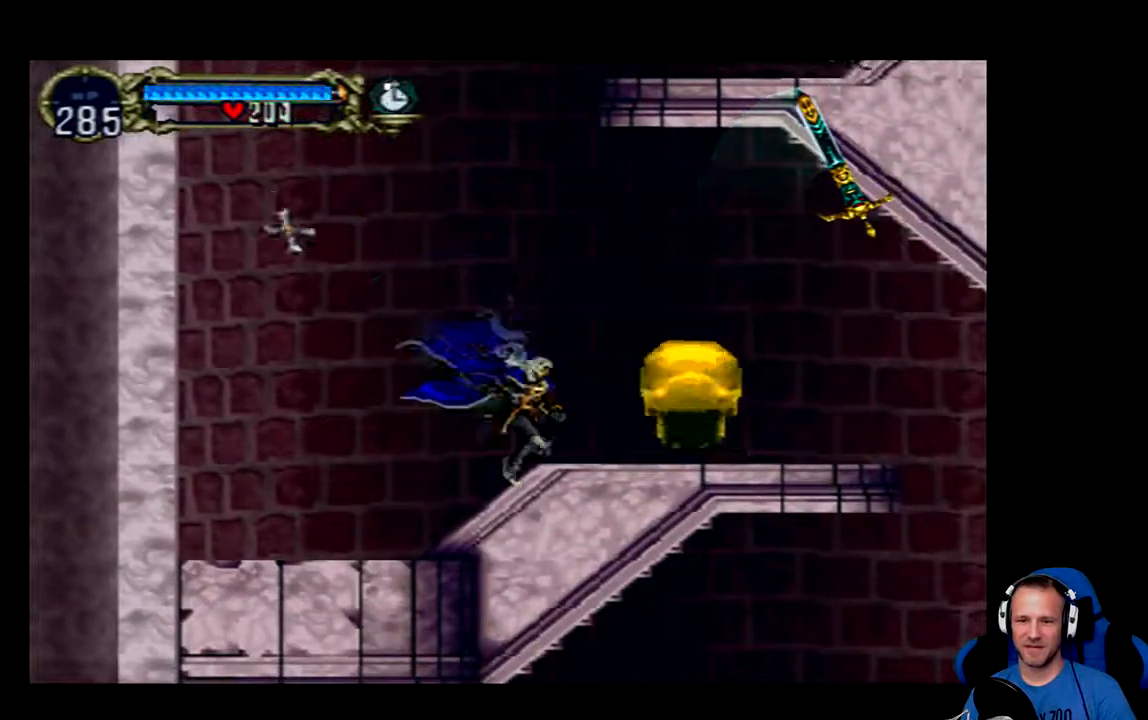
{"dt_ms": 501, "buttons": ["DPAD_DOWN"], "left_stick": "center", "right_stick": "center", "events": [[117, "DPAD_RIGHT", "up"], [284, "DPAD_DOWN", "down"]]}
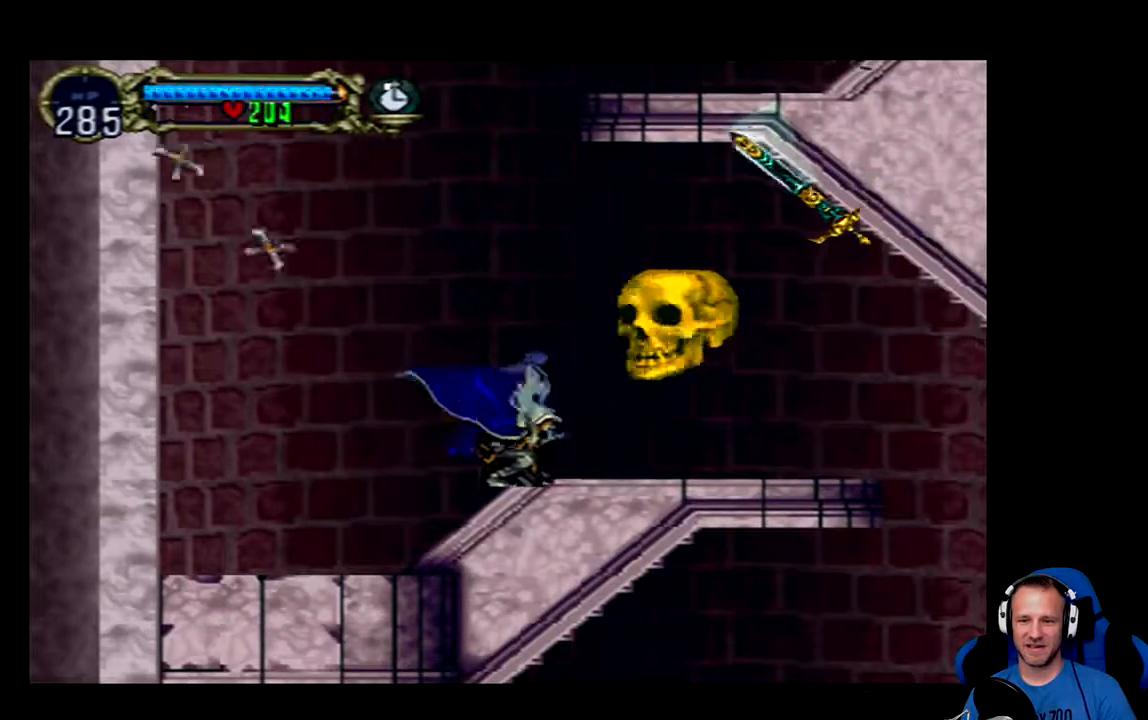
{"dt_ms": 500, "buttons": [], "left_stick": "center", "right_stick": "center", "events": [[16, "DPAD_DOWN", "up"], [183, "DPAD_UP", "down"], [200, "DPAD_UP", "up"]]}
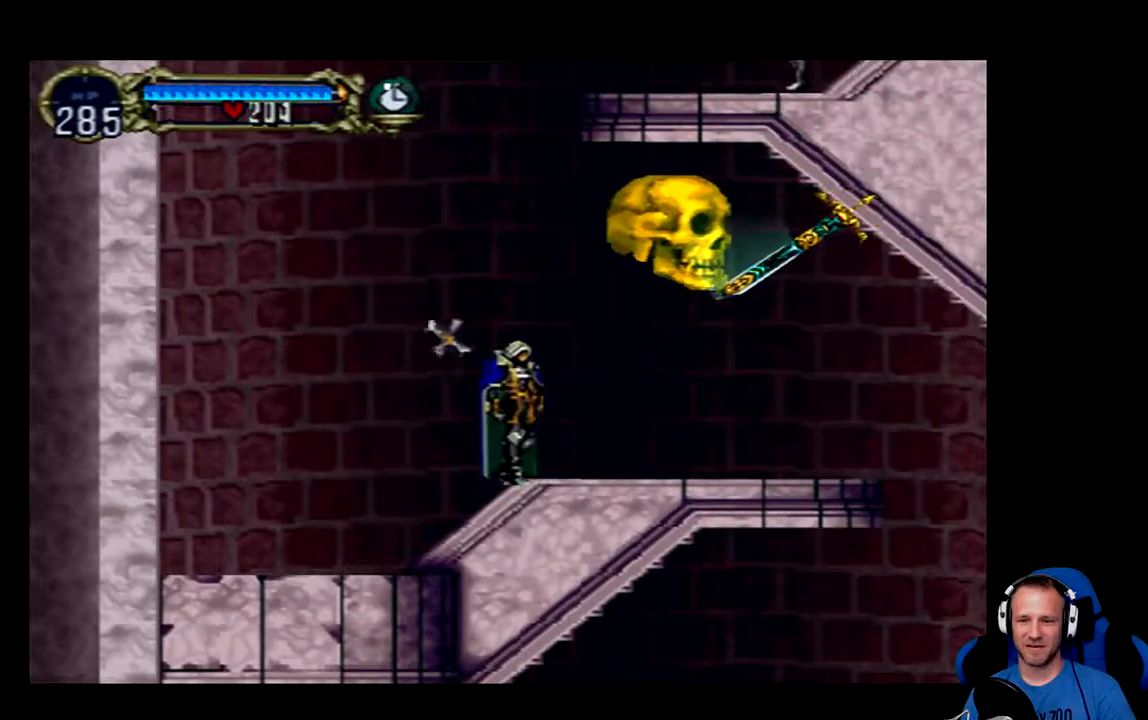
{"dt_ms": 501, "buttons": ["DPAD_DOWN"], "left_stick": "center", "right_stick": "center", "events": [[200, "DPAD_DOWN", "down"]]}